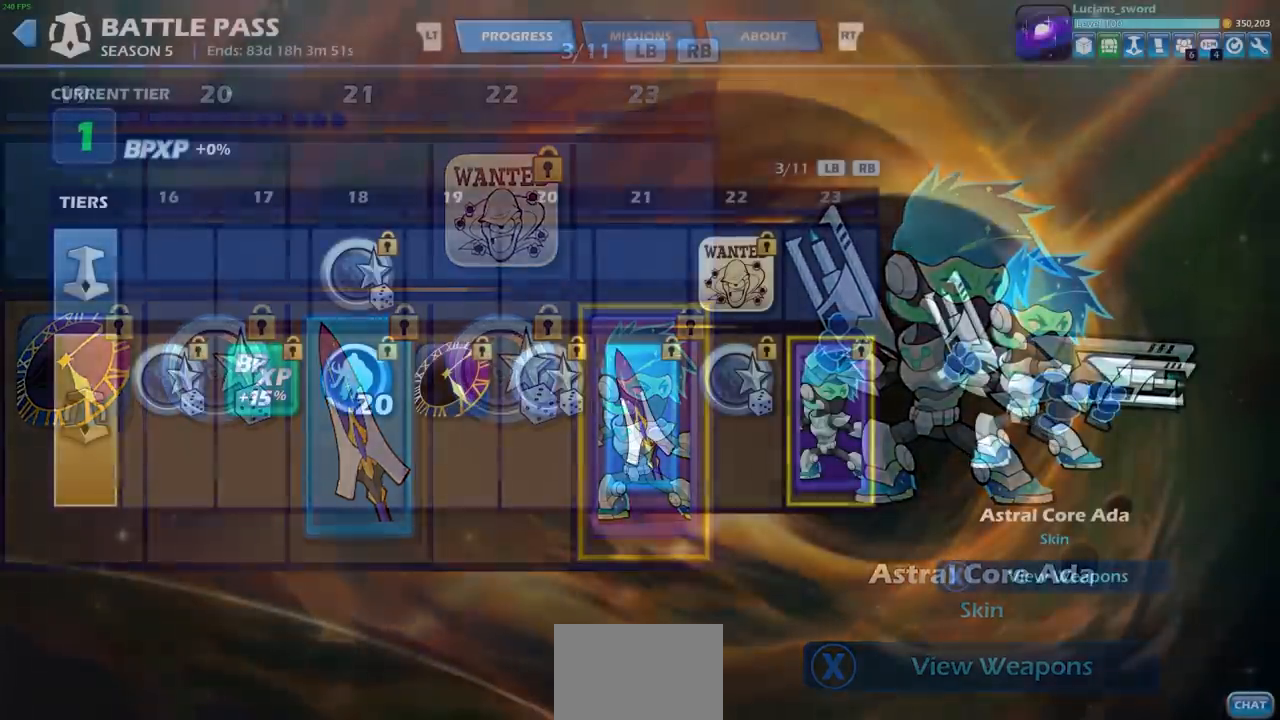
Gameplay with a controller (PlayStation layout); each line is a JSON object with the inputs held at the frame after it. "events" lists button and stick changes between this image and that frame as [ms after this image, input, new state], when the widget could be followed in between. Not read: L3 R3 right_stick.
{"buttons": [], "left_stick": "center", "events": [[133, "CIRCLE", "up"], [133, "SELECT", "up"]]}
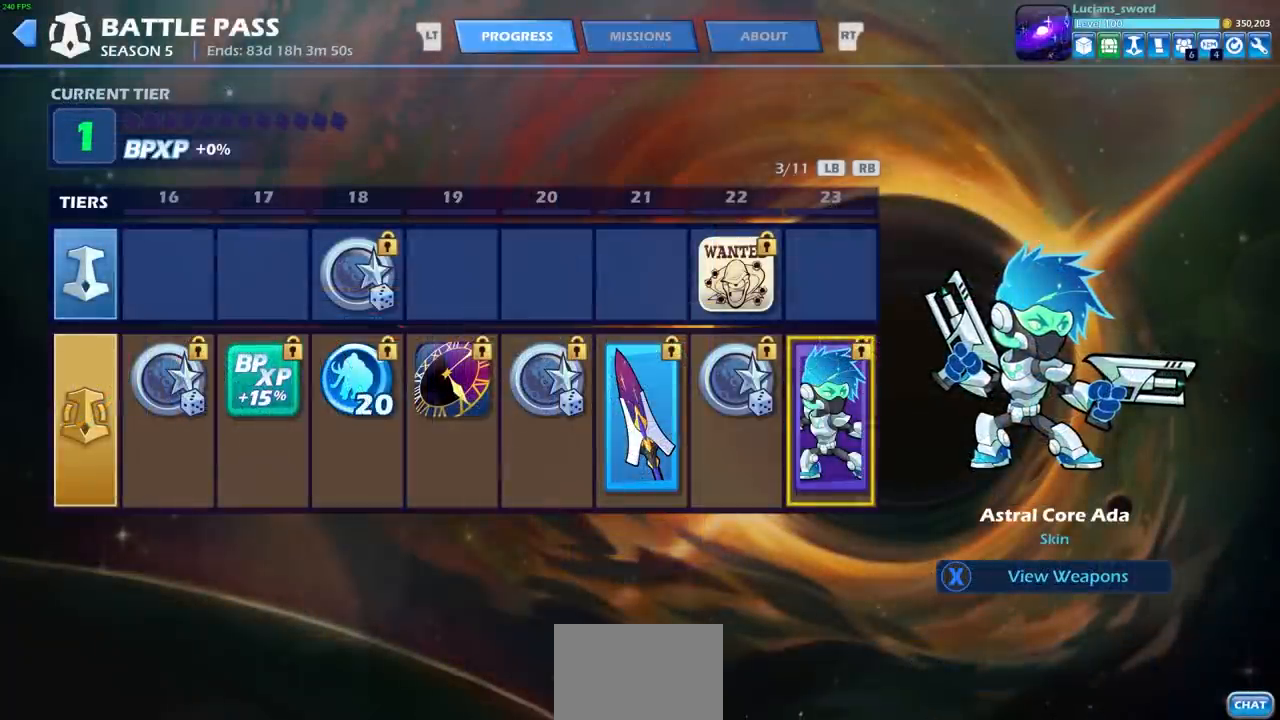
{"buttons": [], "left_stick": "center", "events": [[217, "DPAD_RIGHT", "down"], [333, "DPAD_RIGHT", "up"]]}
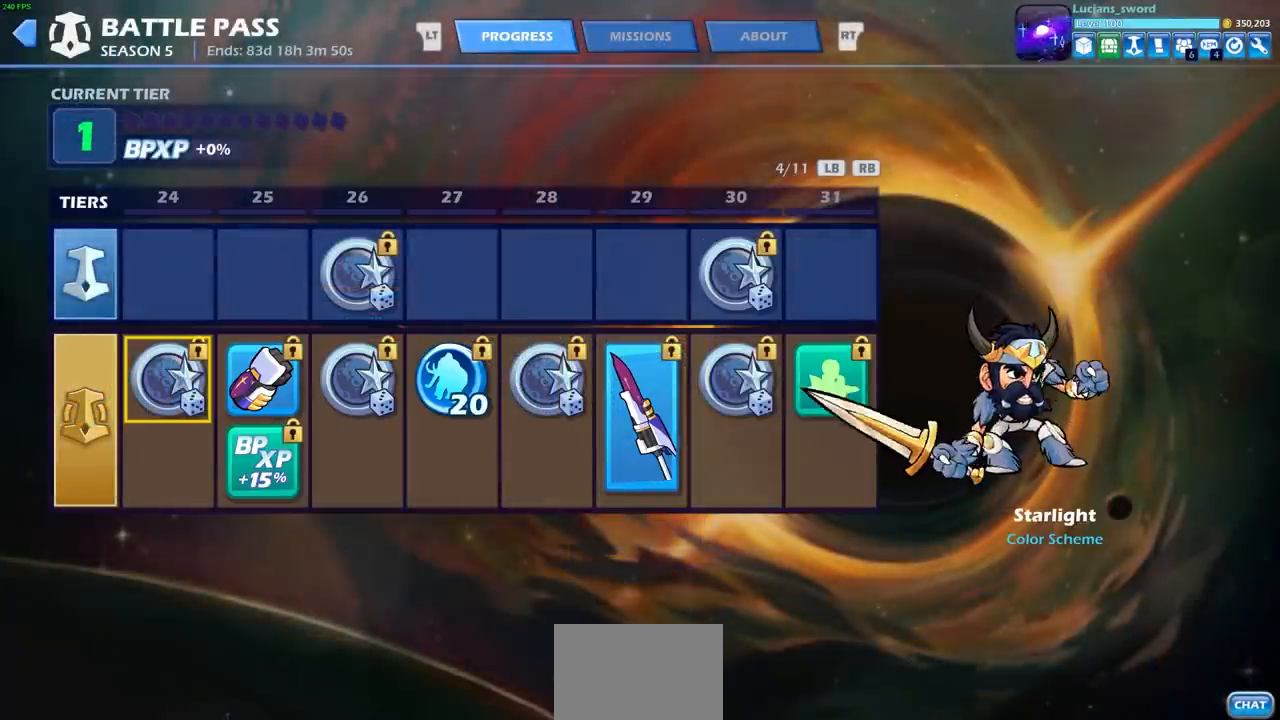
{"buttons": [], "left_stick": "center", "events": []}
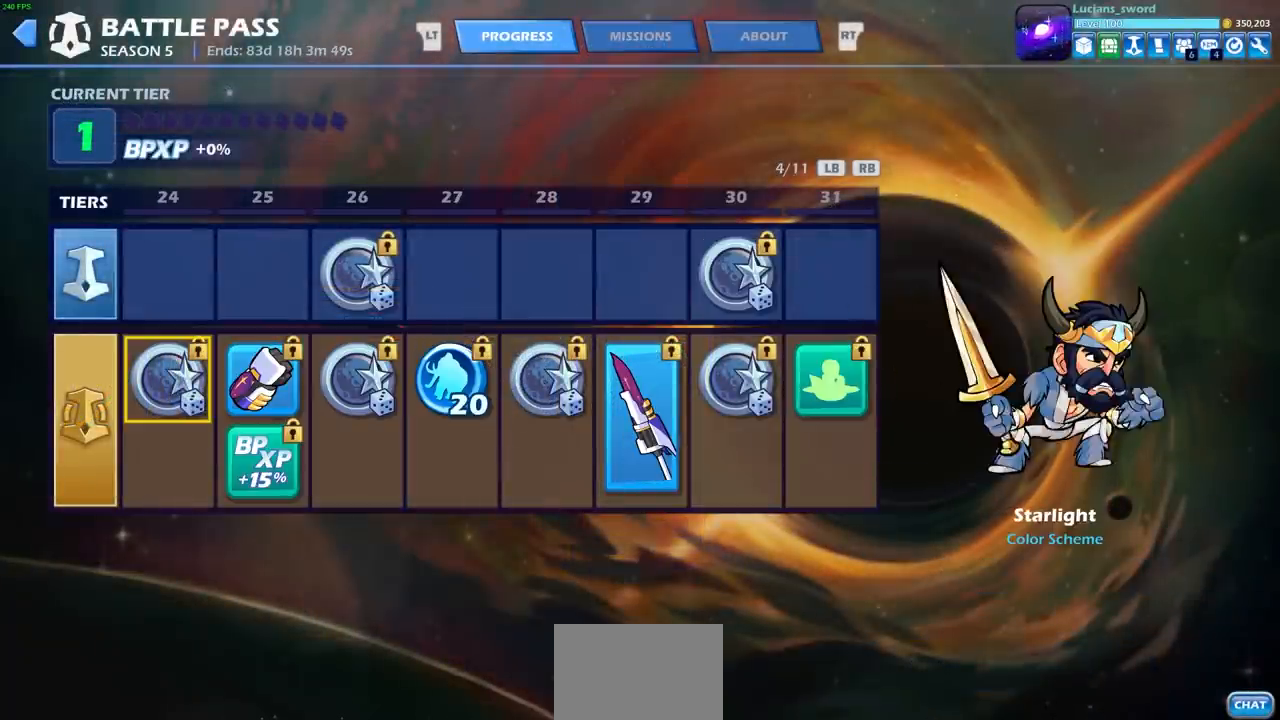
{"buttons": [], "left_stick": "center", "events": []}
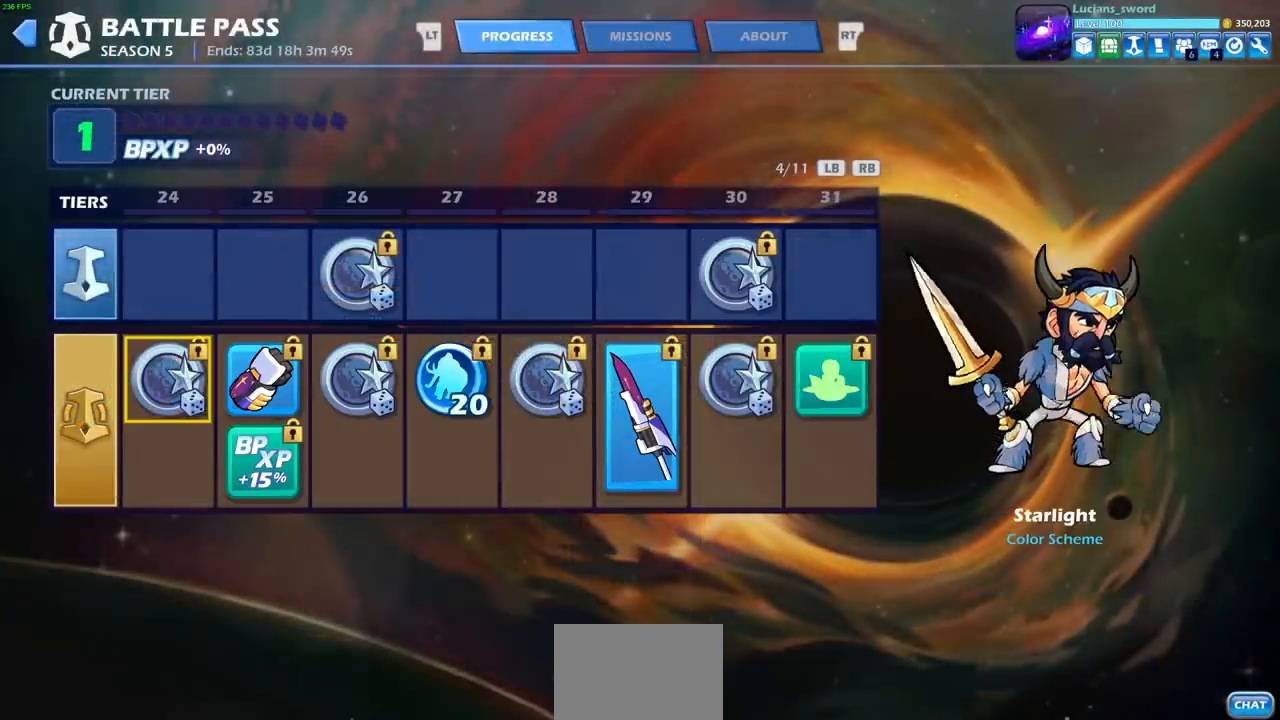
{"buttons": [], "left_stick": "center", "events": [[200, "DPAD_RIGHT", "down"], [300, "DPAD_RIGHT", "up"]]}
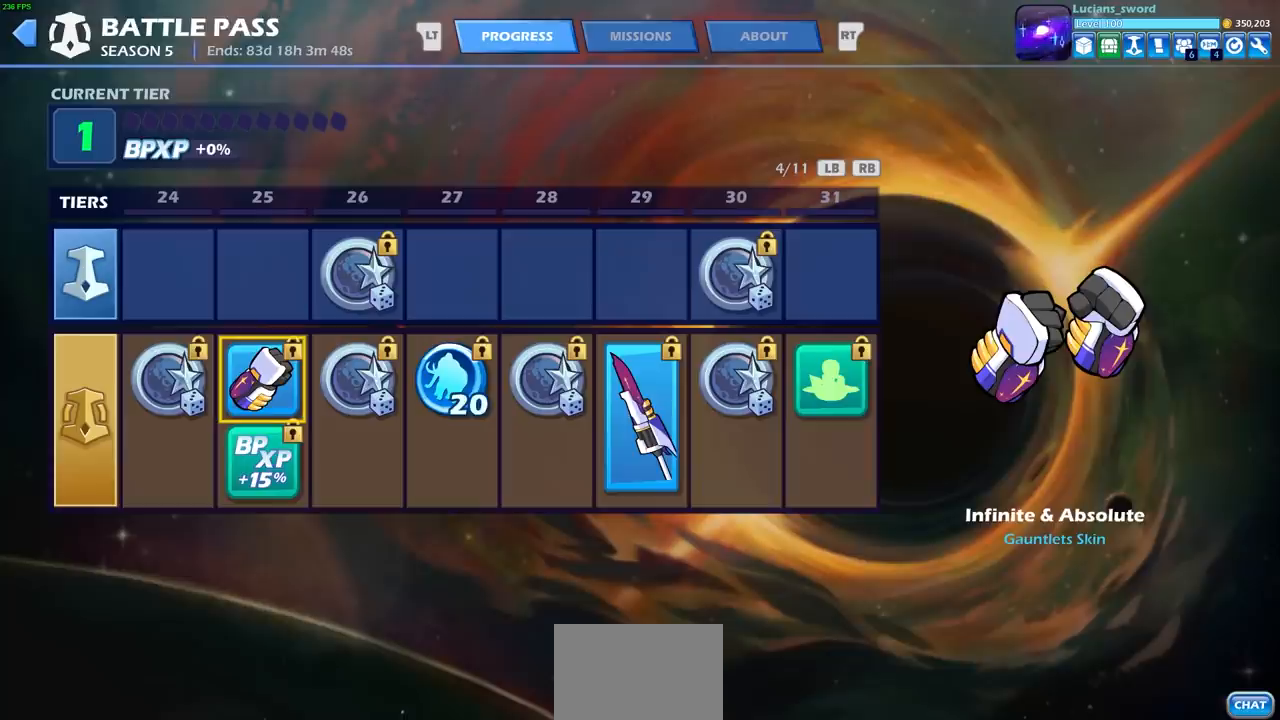
{"buttons": [], "left_stick": "center", "events": []}
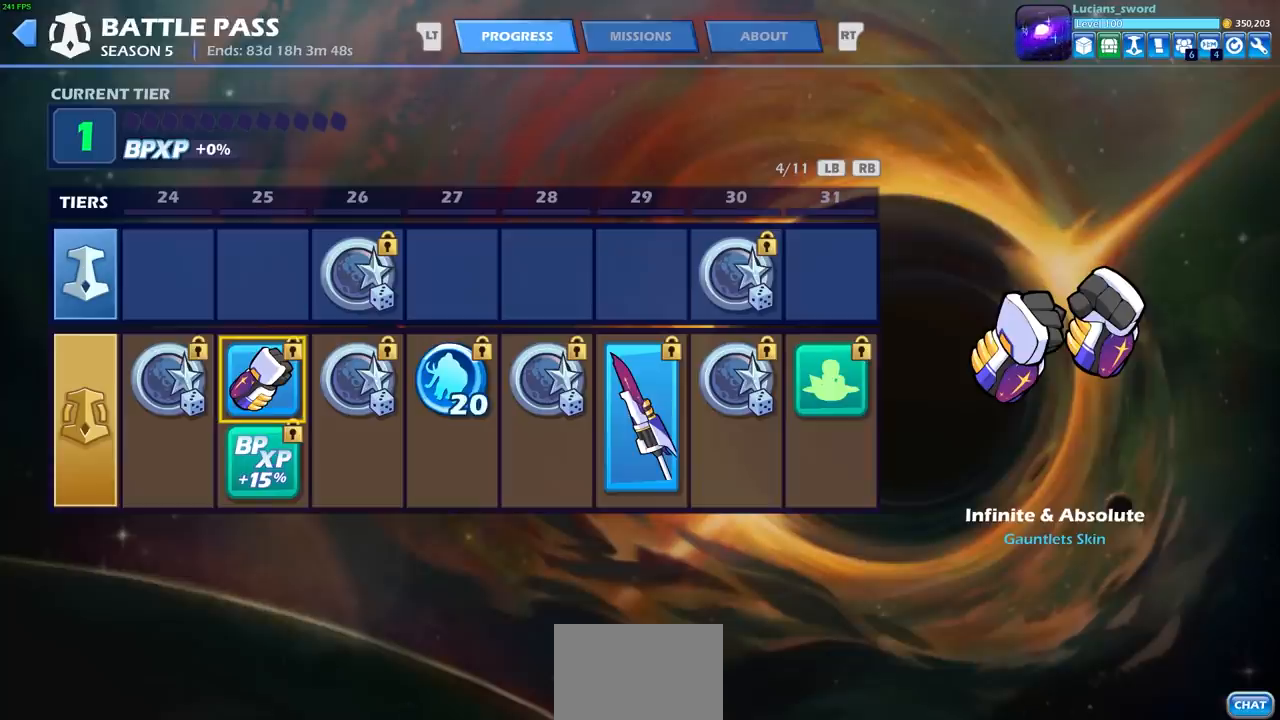
{"buttons": [], "left_stick": "center", "events": []}
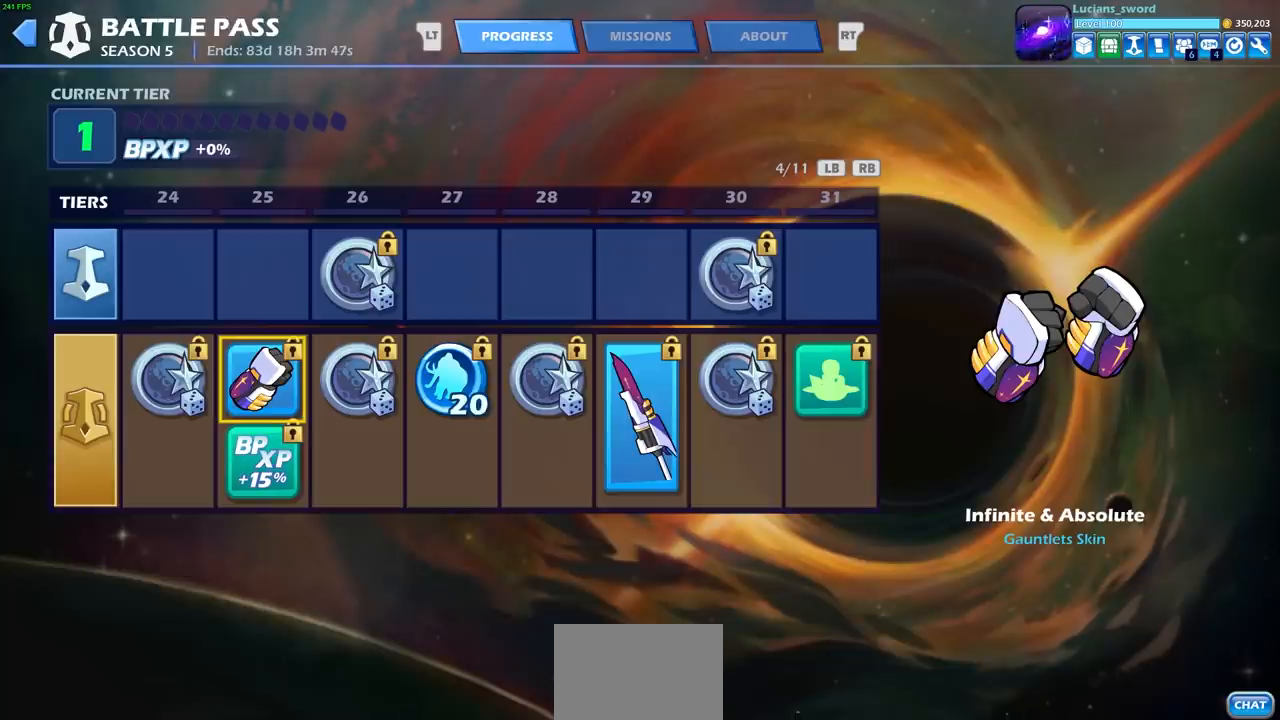
{"buttons": [], "left_stick": "center", "events": []}
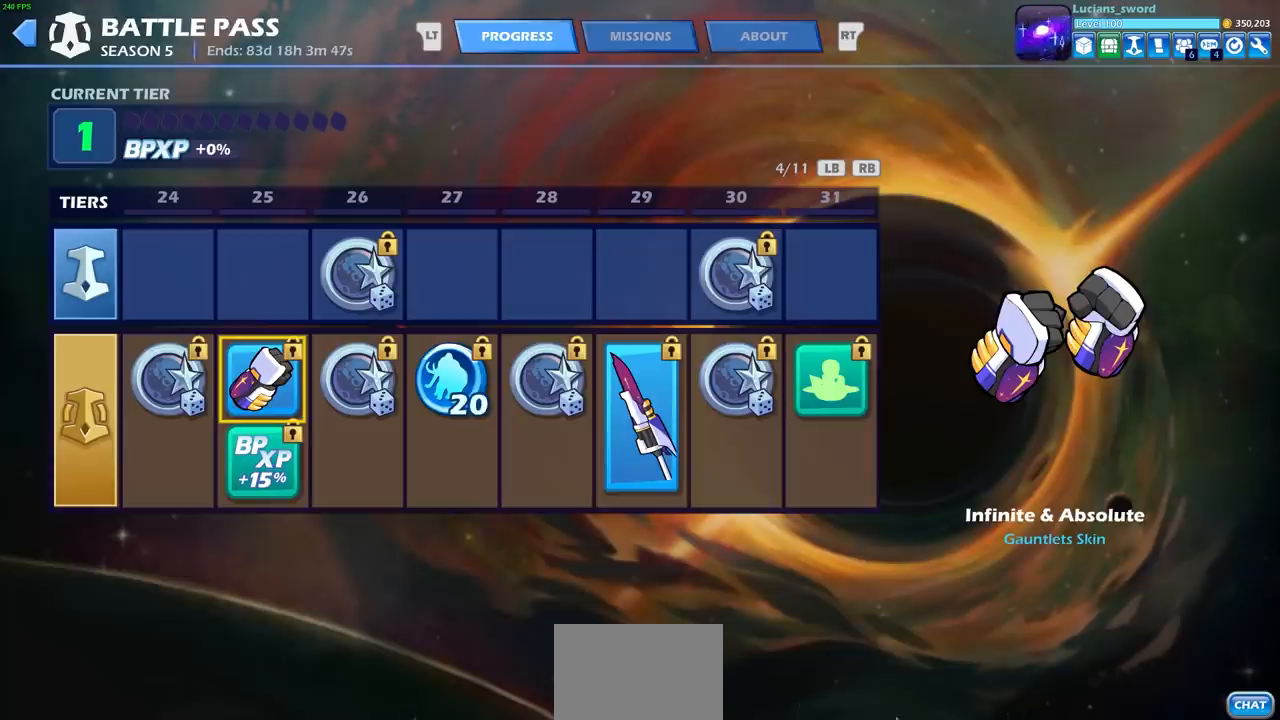
{"buttons": [], "left_stick": "center", "events": []}
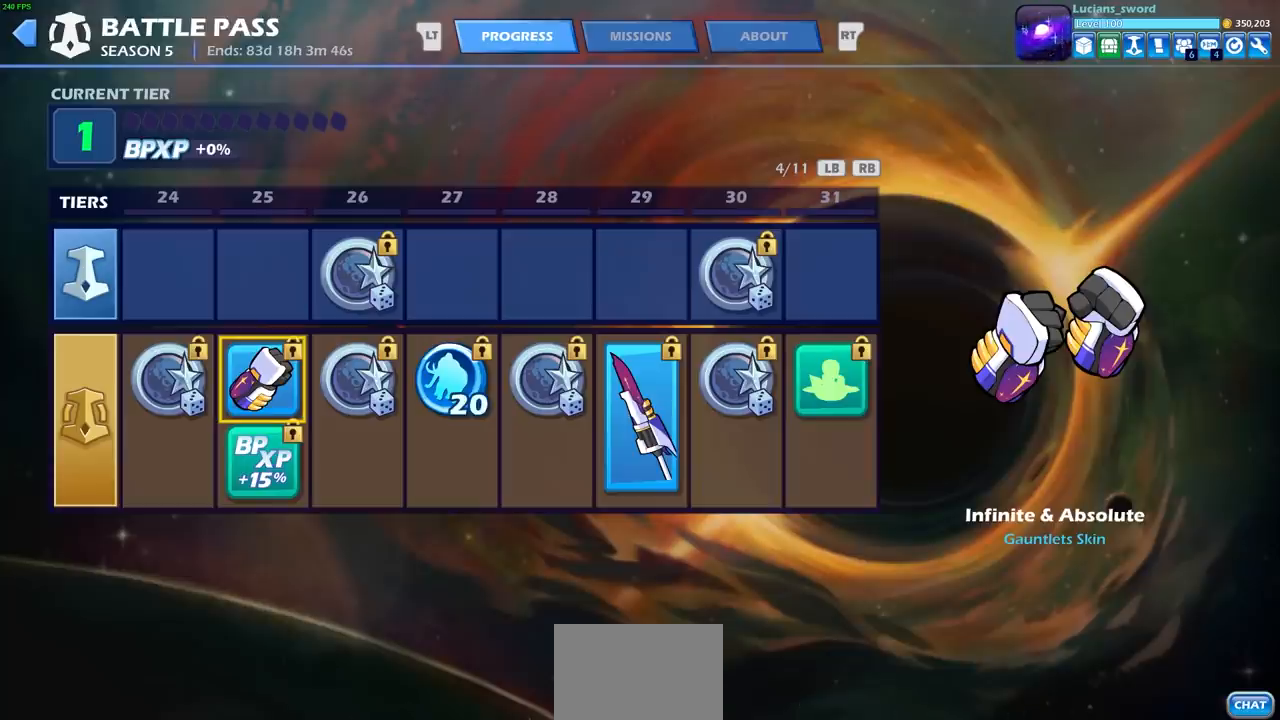
{"buttons": [], "left_stick": "center", "events": [[383, "DPAD_DOWN", "down"], [500, "DPAD_DOWN", "up"]]}
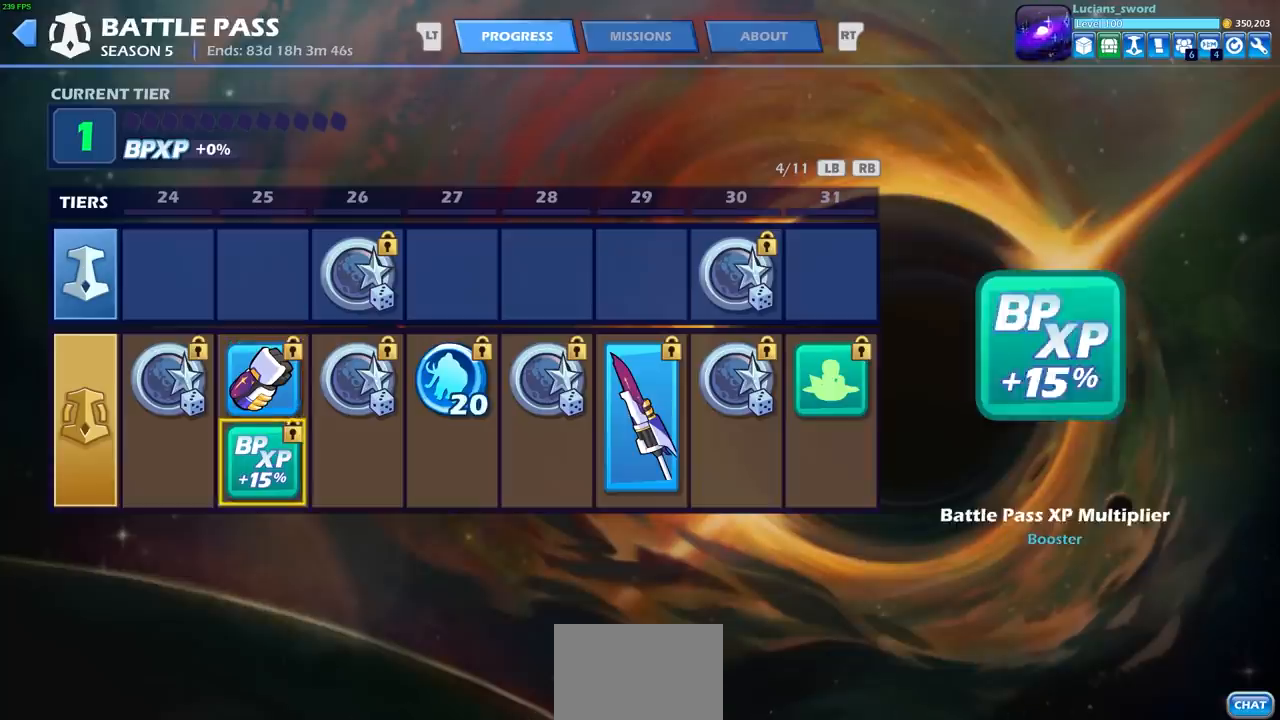
{"buttons": [], "left_stick": "center", "events": [[117, "DPAD_UP", "down"], [217, "DPAD_UP", "up"]]}
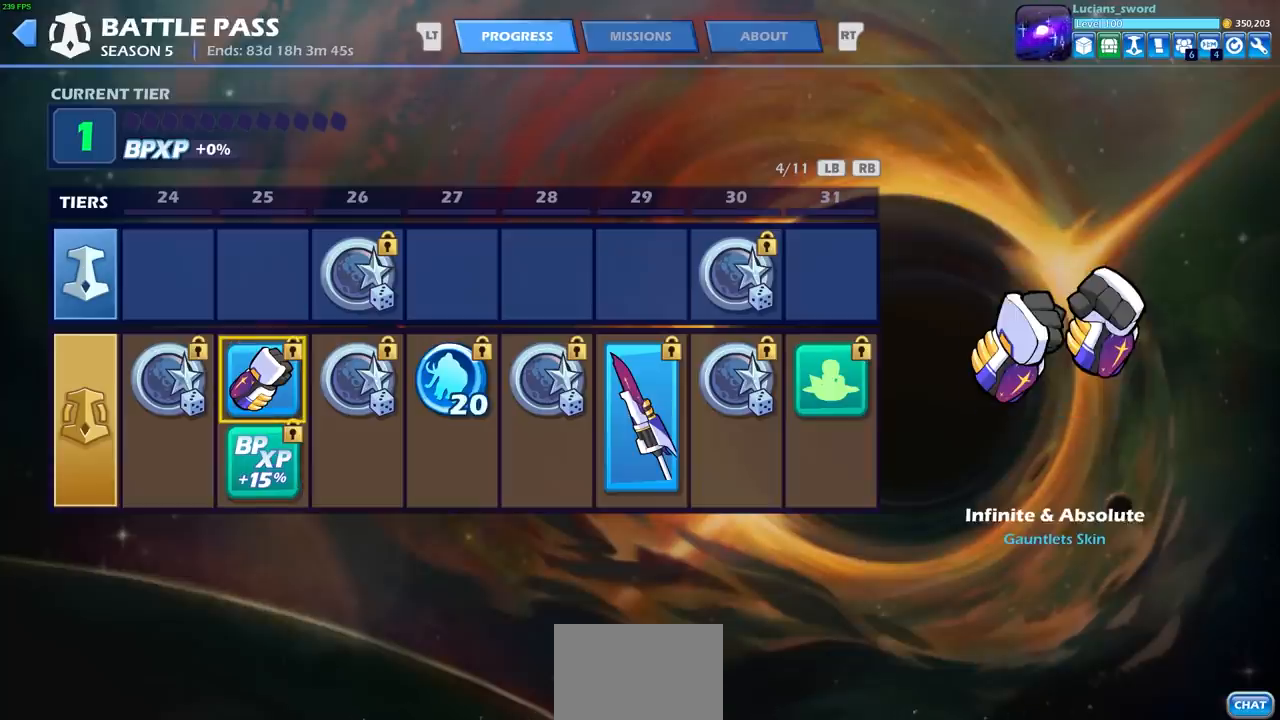
{"buttons": [], "left_stick": "center", "events": [[167, "DPAD_RIGHT", "down"], [267, "DPAD_RIGHT", "up"]]}
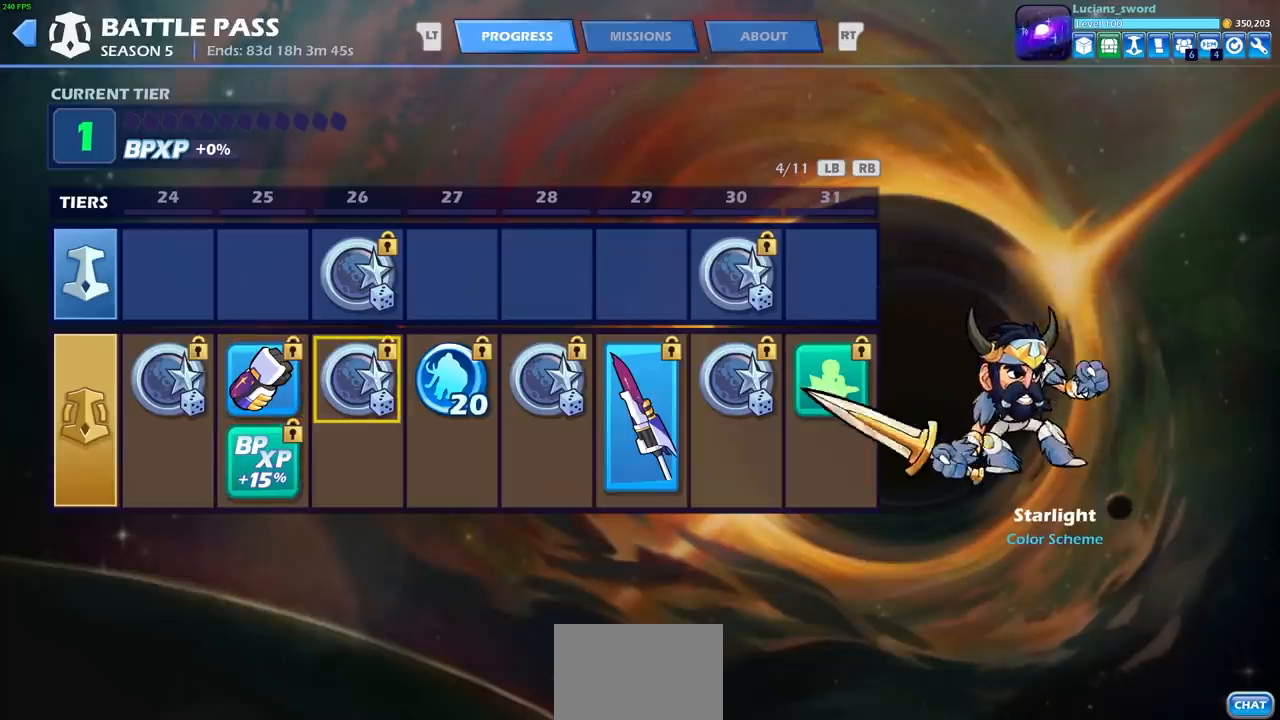
{"buttons": ["DPAD_RIGHT"], "left_stick": "center", "events": [[500, "DPAD_RIGHT", "down"]]}
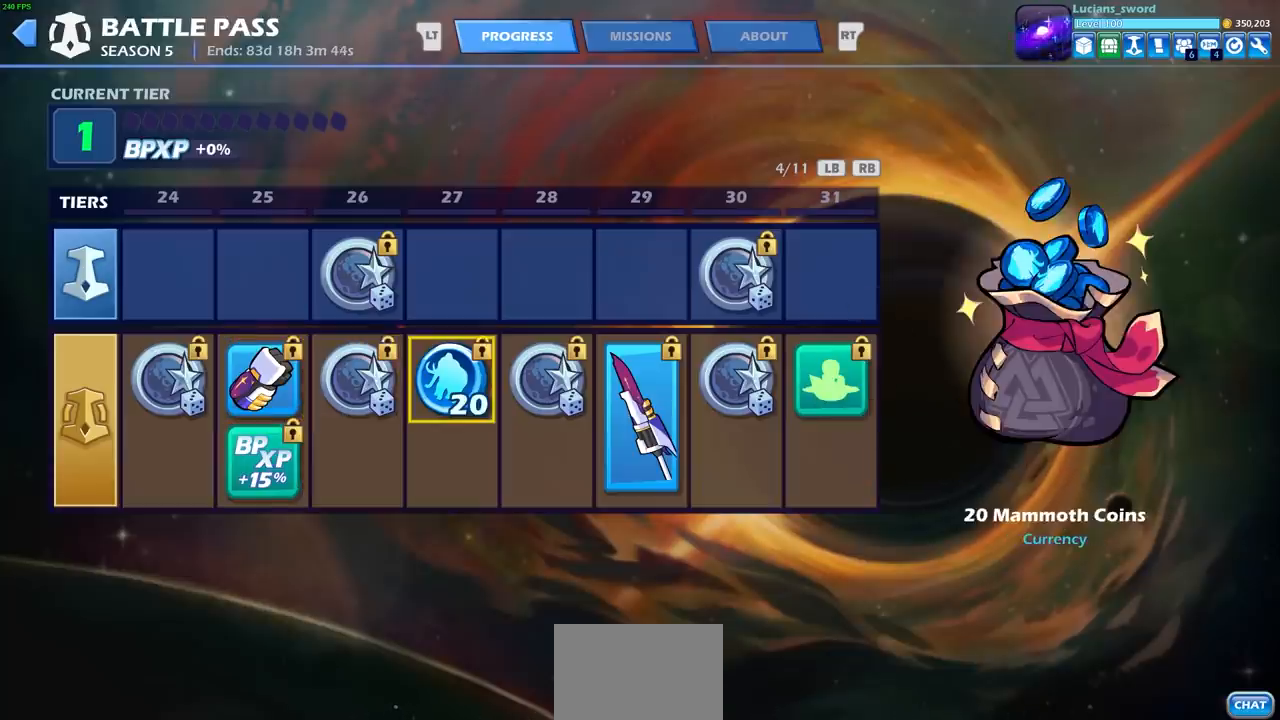
{"buttons": [], "left_stick": "center", "events": [[100, "DPAD_RIGHT", "up"]]}
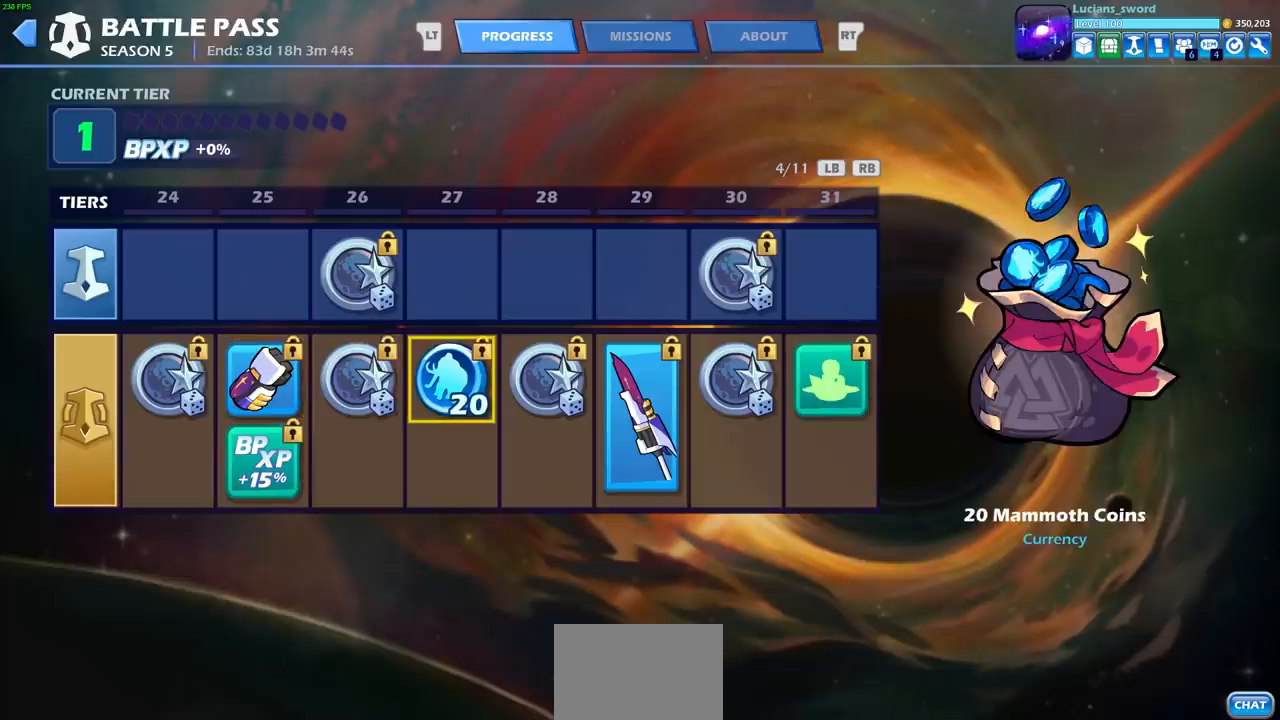
{"buttons": [], "left_stick": "center", "events": [[100, "DPAD_RIGHT", "down"], [200, "DPAD_RIGHT", "up"]]}
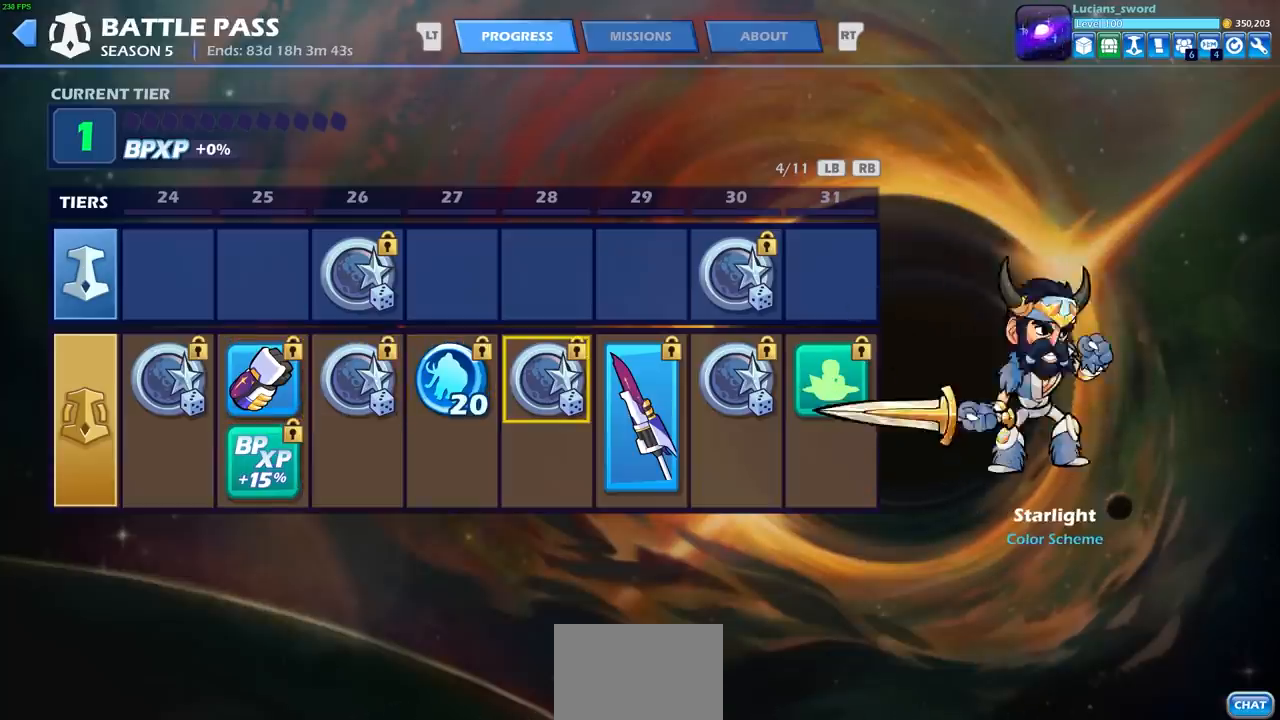
{"buttons": [], "left_stick": "center", "events": []}
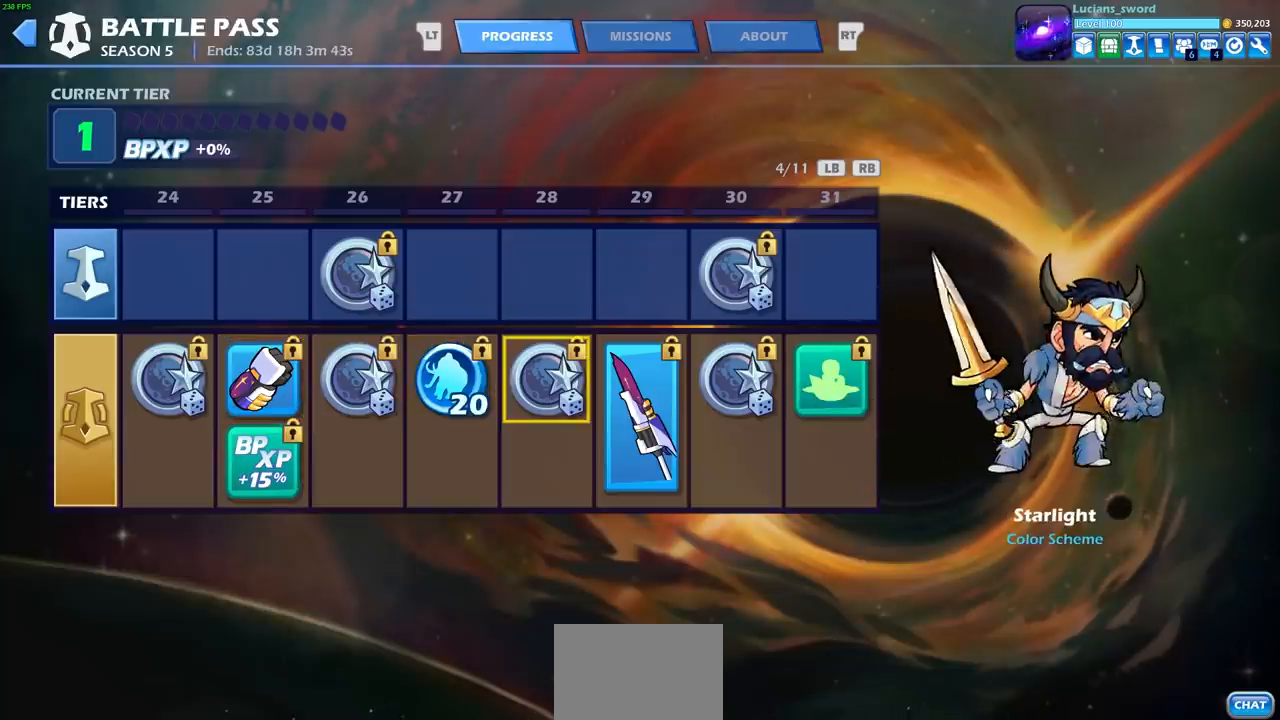
{"buttons": [], "left_stick": "center", "events": [[83, "DPAD_RIGHT", "down"], [217, "DPAD_RIGHT", "up"]]}